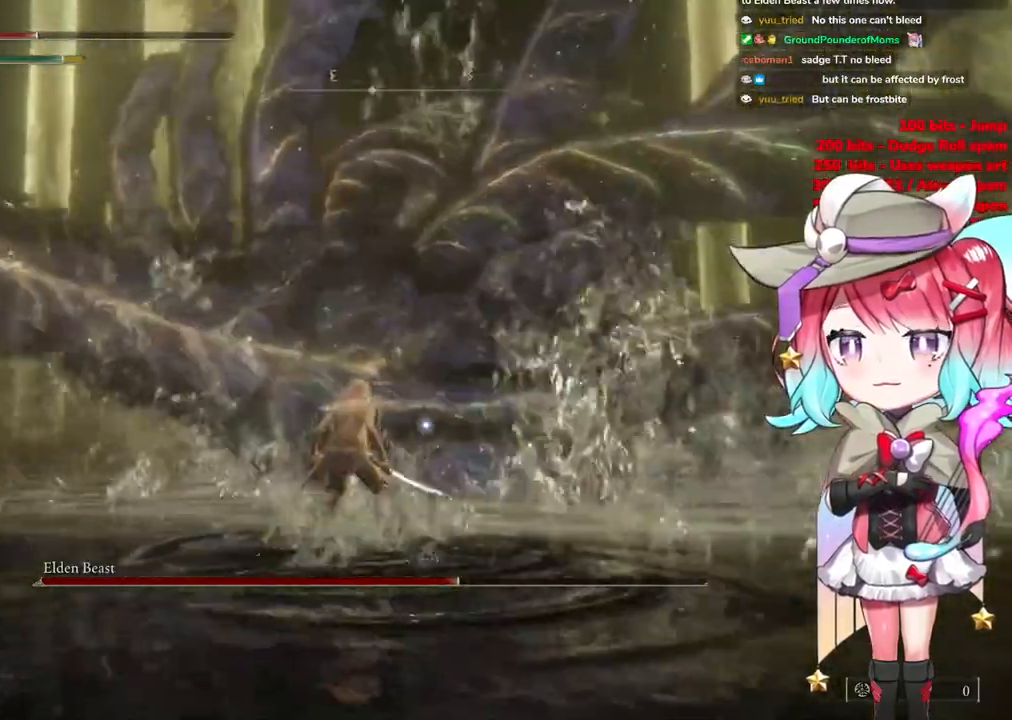
Gameplay with a controller (PlayStation layout); each line is a JSON object with the inputs held at the frame after it. "events" lists button and stick changes between this image and that frame as [ms after this image, input, new state], when the widget could be followed in between.
{"buttons": ["CROSS"], "left_stick": "up", "right_stick": "center", "events": [[267, "CROSS", "down"]]}
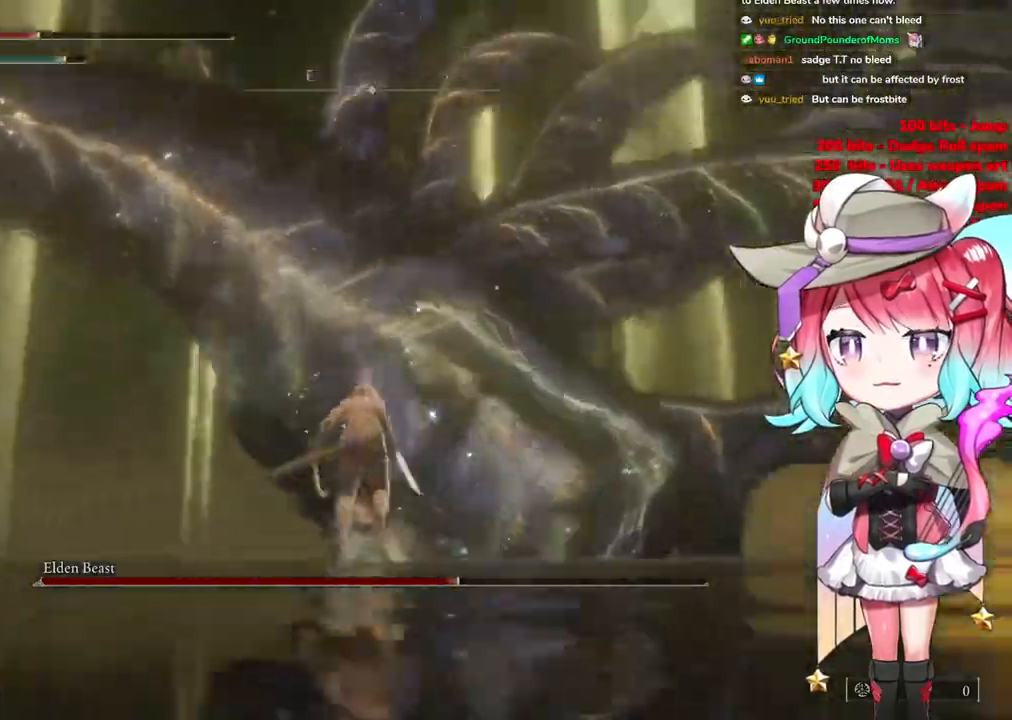
{"buttons": [], "left_stick": "up", "right_stick": "center", "events": [[50, "CROSS", "up"], [117, "L1", "down"], [250, "L1", "up"]]}
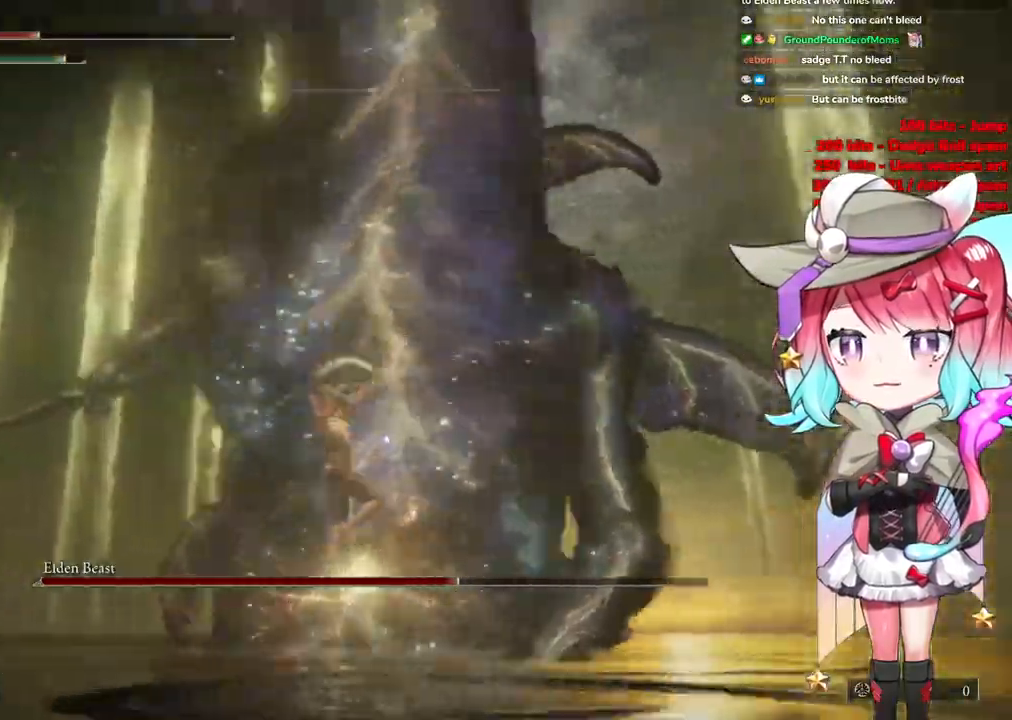
{"buttons": [], "left_stick": "up", "right_stick": "center", "events": []}
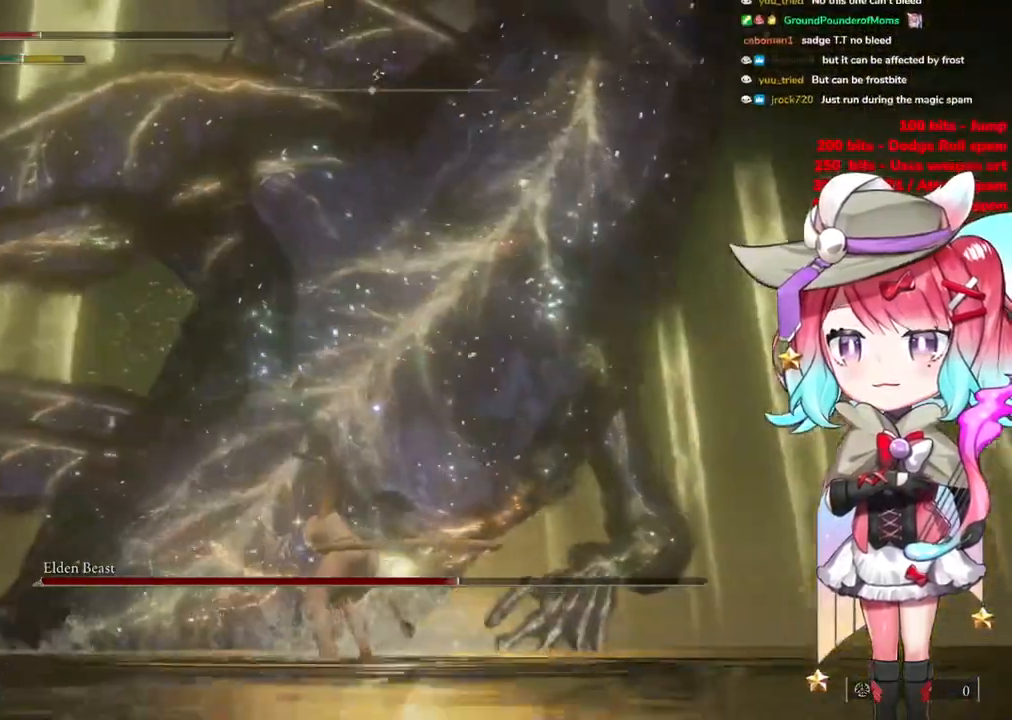
{"buttons": ["L1"], "left_stick": "up", "right_stick": "center", "events": [[167, "CROSS", "down"], [283, "CROSS", "up"], [484, "L1", "down"]]}
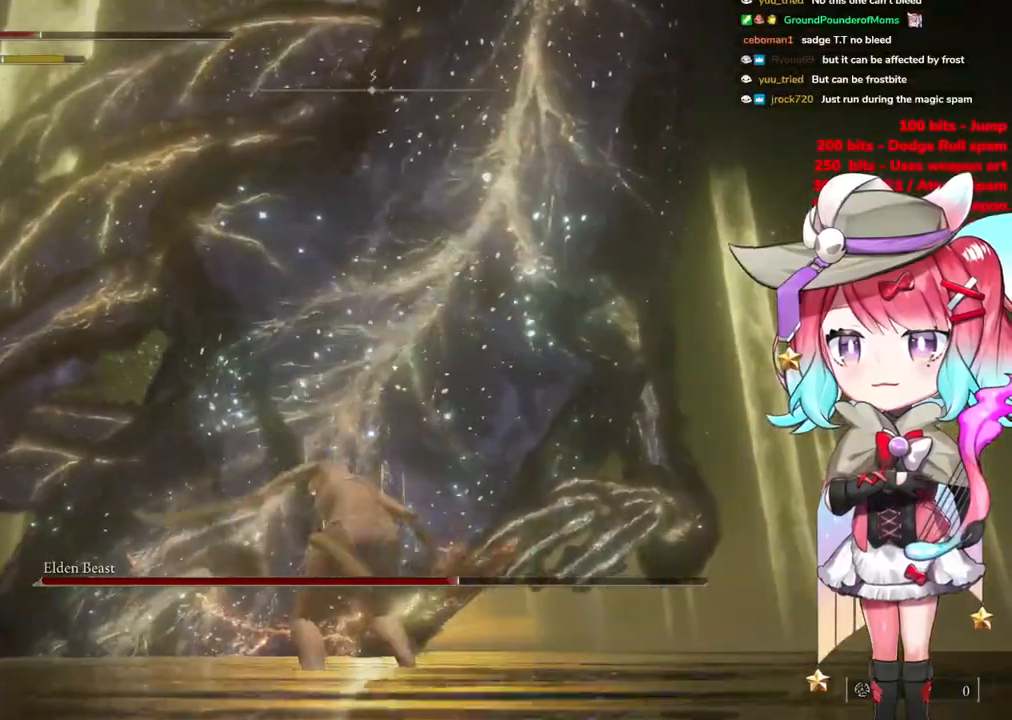
{"buttons": [], "left_stick": "up", "right_stick": "center", "events": [[84, "L1", "up"], [184, "L1", "down"], [284, "L1", "up"], [334, "L1", "down"], [434, "L1", "up"]]}
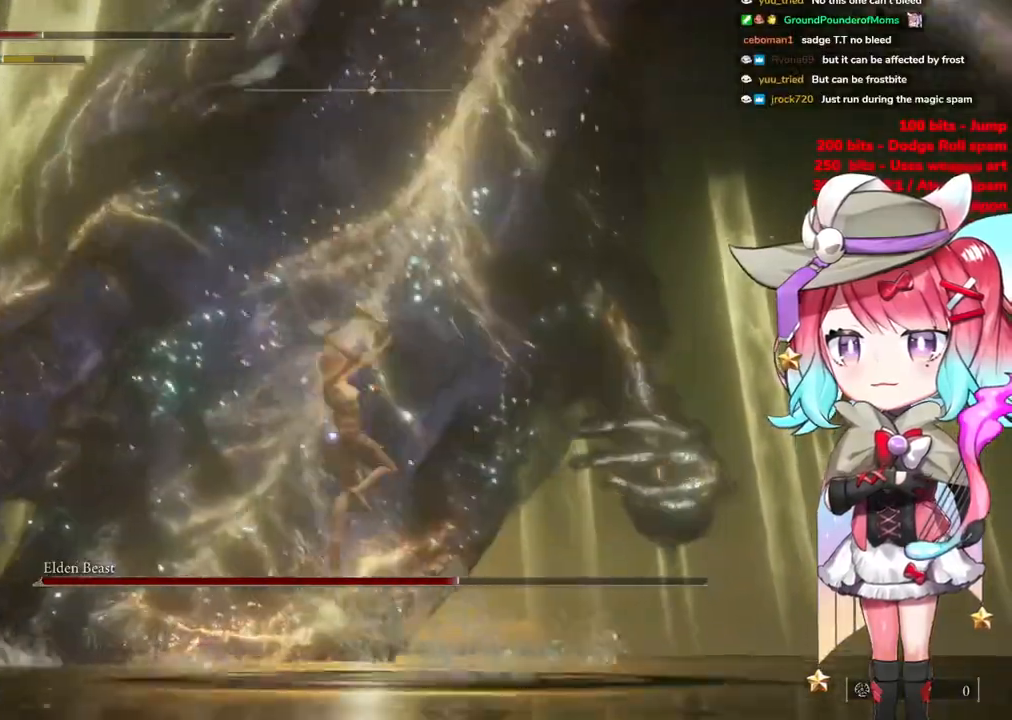
{"buttons": [], "left_stick": "up", "right_stick": "center", "events": []}
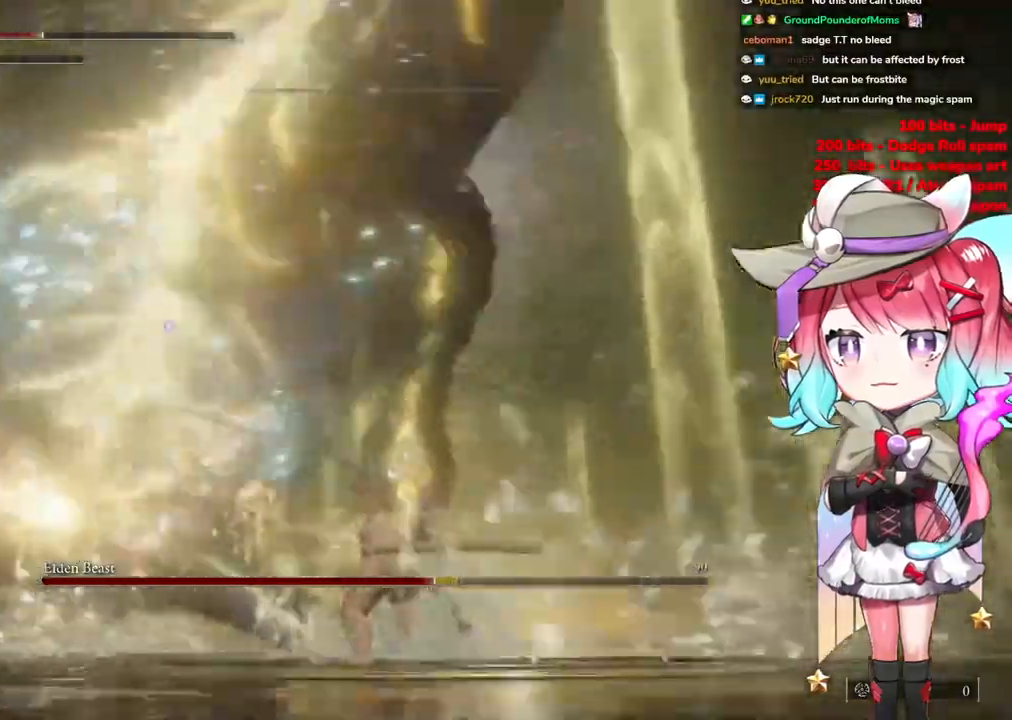
{"buttons": [], "left_stick": "up-right", "right_stick": "center", "events": [[67, "CIRCLE", "down"], [184, "CIRCLE", "up"], [367, "left_stick", "up-right"]]}
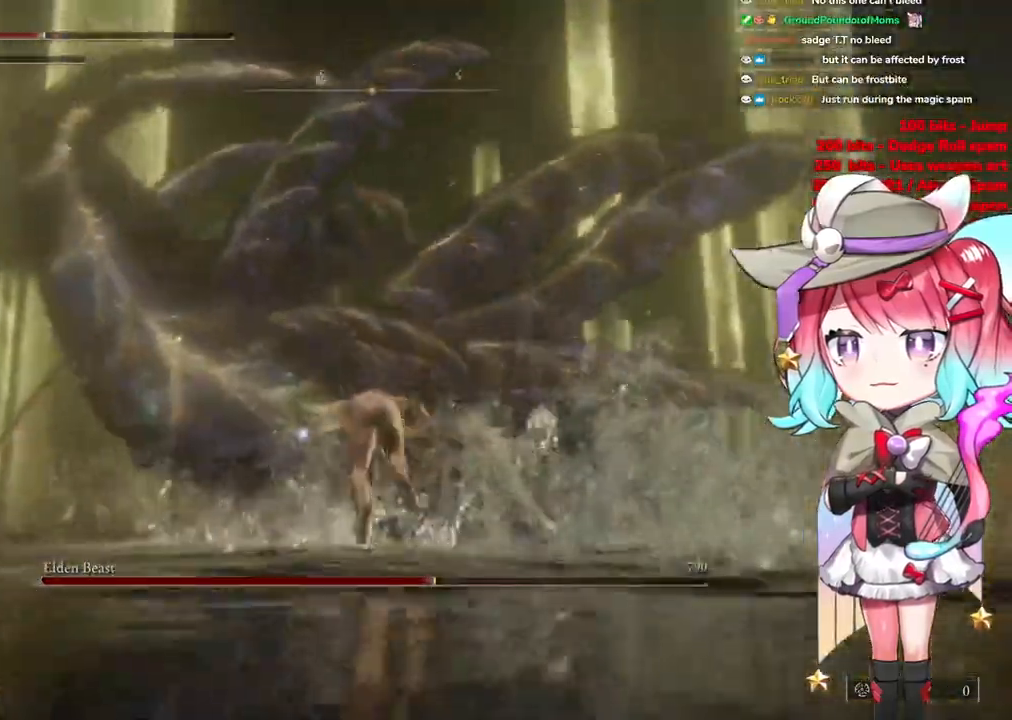
{"buttons": [], "left_stick": "up-right", "right_stick": "center", "events": []}
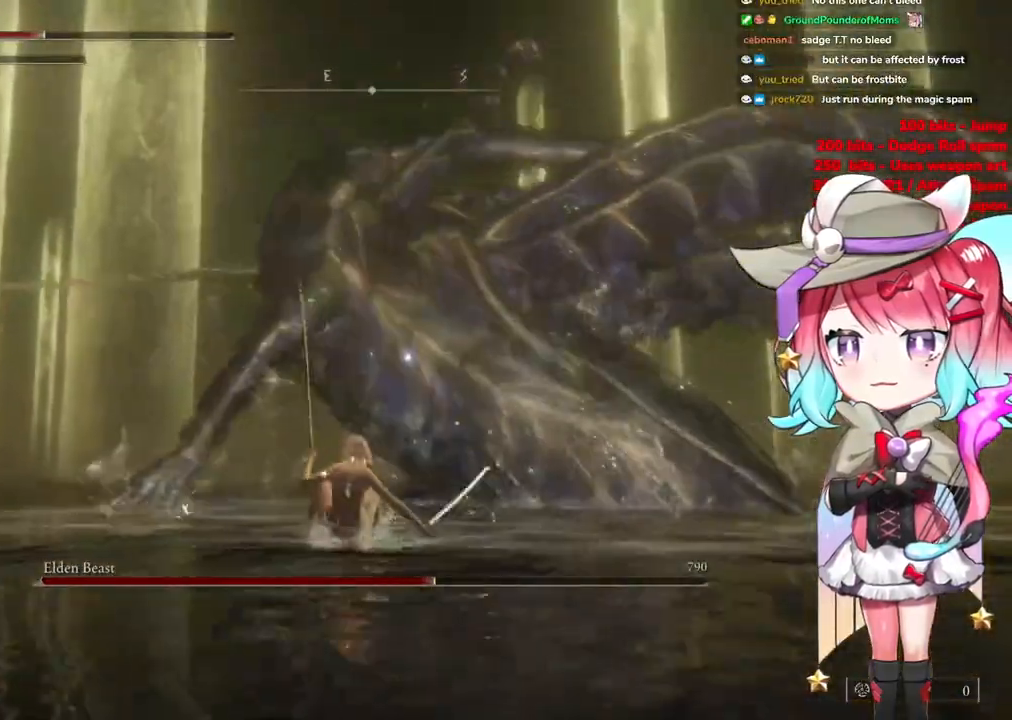
{"buttons": [], "left_stick": "up", "right_stick": "center", "events": [[100, "left_stick", "up"]]}
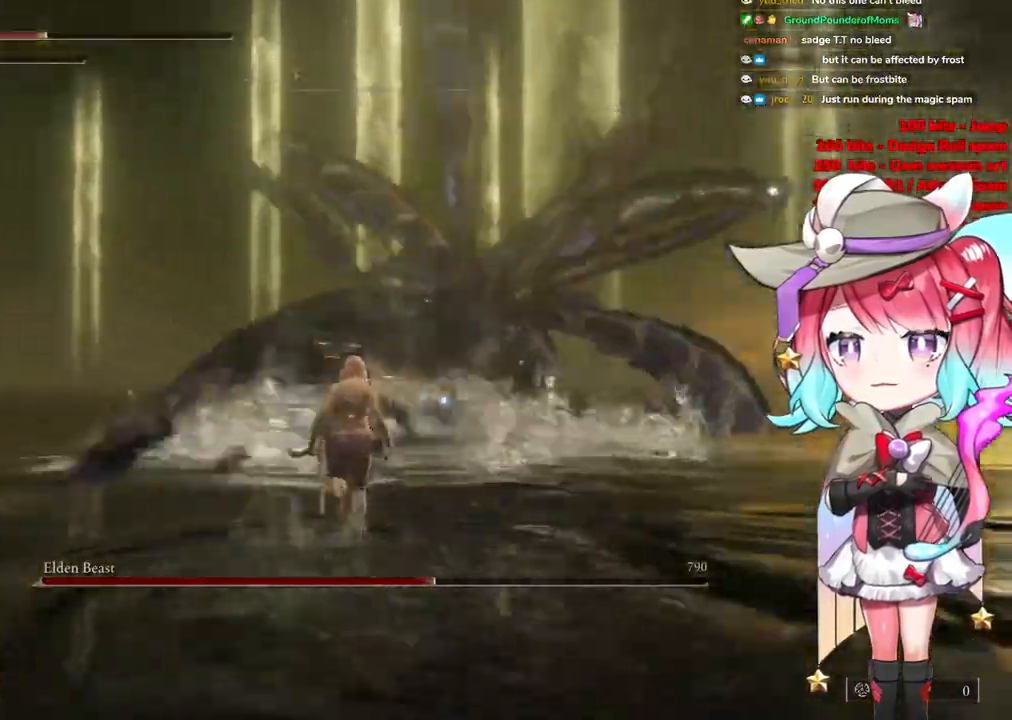
{"buttons": [], "left_stick": "up", "right_stick": "center", "events": []}
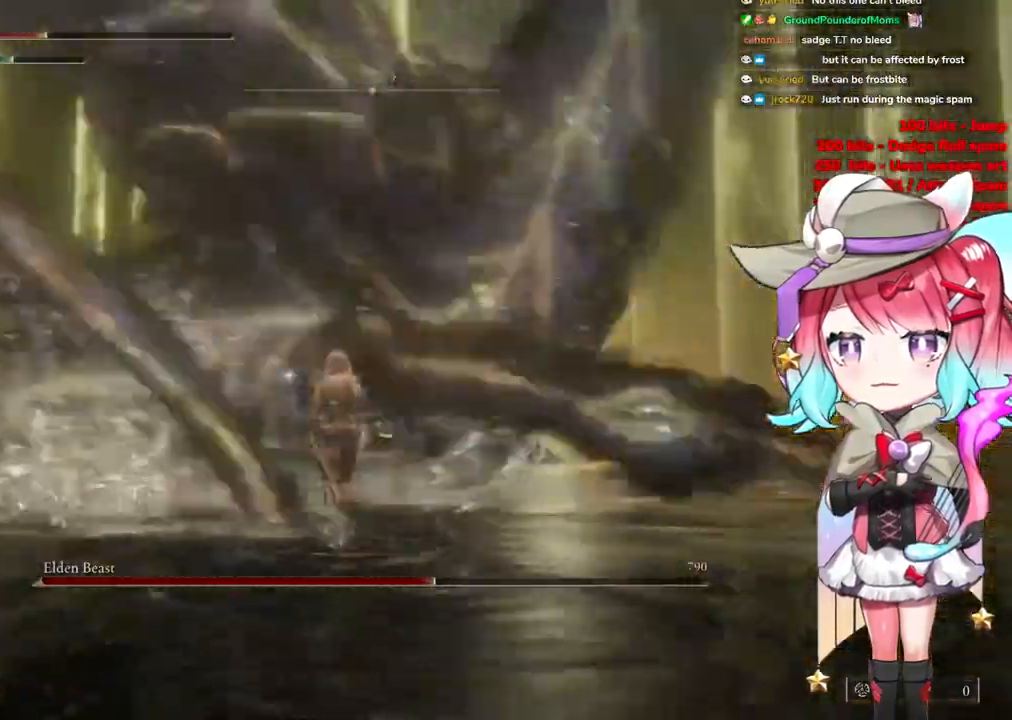
{"buttons": [], "left_stick": "up", "right_stick": "center", "events": [[17, "CIRCLE", "down"], [100, "CIRCLE", "up"]]}
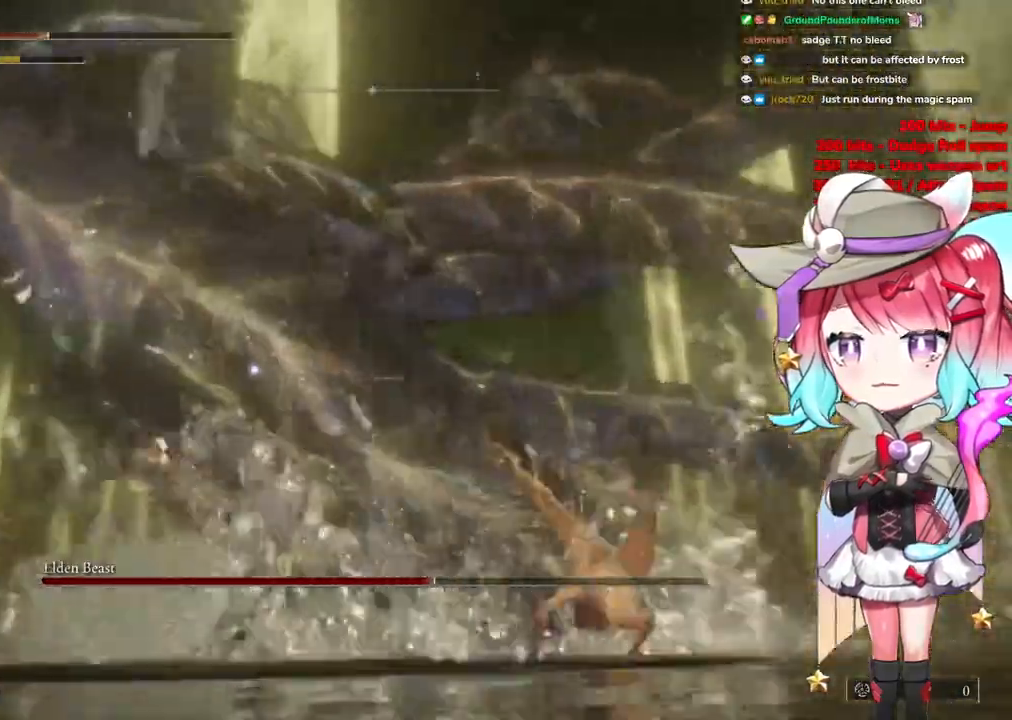
{"buttons": [], "left_stick": "up", "right_stick": "center", "events": []}